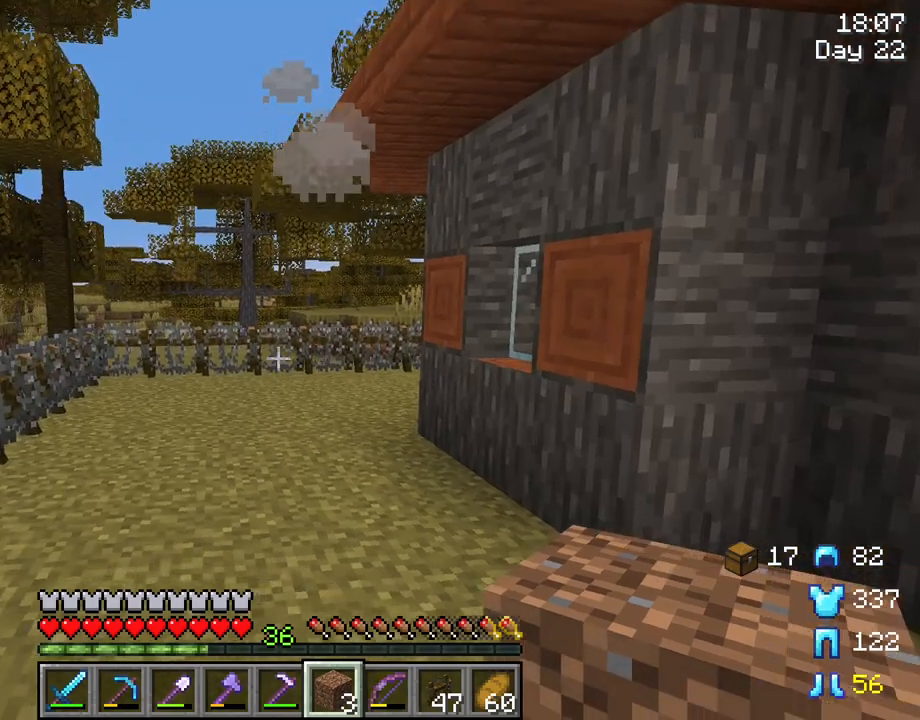
Gameplay with keyboard and mouse; each line is a JSON object with the keys and mouse buttons held at the frame after it. "events" lists presses ("down") and releases ("up") of "1", "2", "3", "4", "5", "a", "alt", "c", "caps_lock", "ctrl", "d", "e", "f", "g", "q", "r", "s", "shift", "space", "t", "tab", "v", "w", "x", "z", "mouse_left", "mouse_wheel" and "mouse_right" between this image and that frame as [ms after this image, input, new state], when the widget could be followed in between. "mouse_left", "mouse_wheel", "mouse_right" = the "left", "wheel", "right" buttons of the "mouse" list. No other keys are recorded. Fast repeated clicks can show as one long hold. "wheel" means that the mouse wheel is clicked or scrolled. "mouse_move" is the direction in which the mouse moves at that frame (one of eight, or "still"), when it could be read.
{"keys": [], "mouse": [], "mouse_move": "still", "events": []}
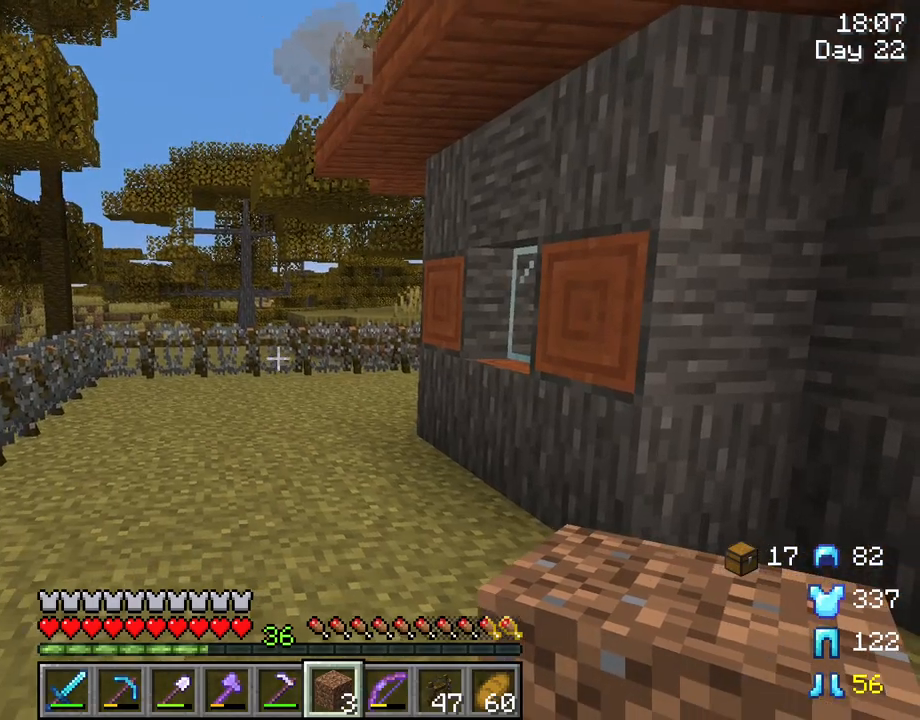
{"keys": [], "mouse": [], "mouse_move": "left", "events": []}
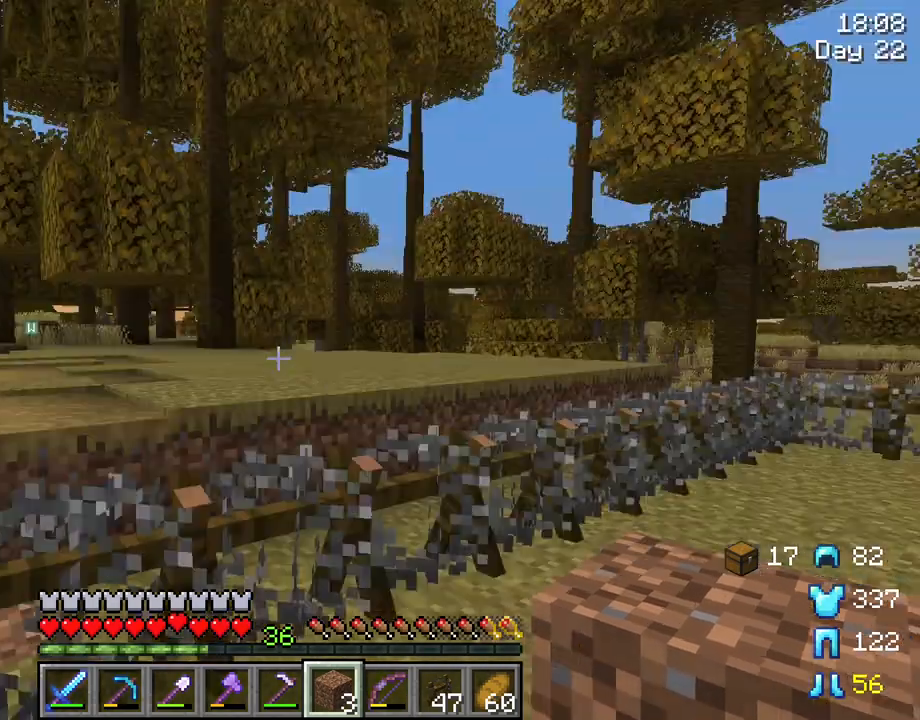
{"keys": [], "mouse": [], "mouse_move": "still", "events": []}
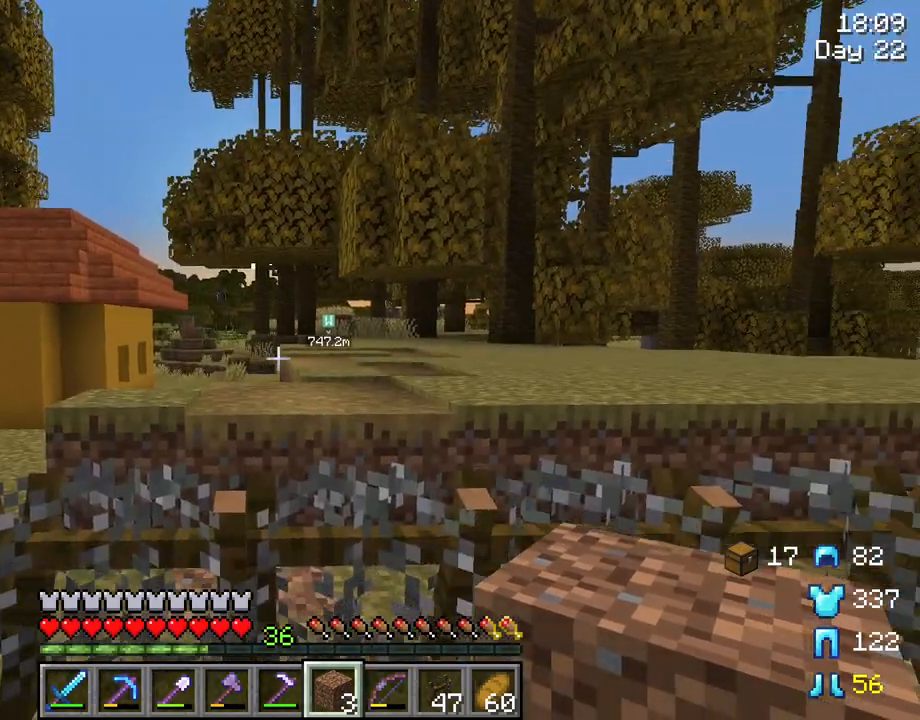
{"keys": [], "mouse": [], "mouse_move": "still", "events": []}
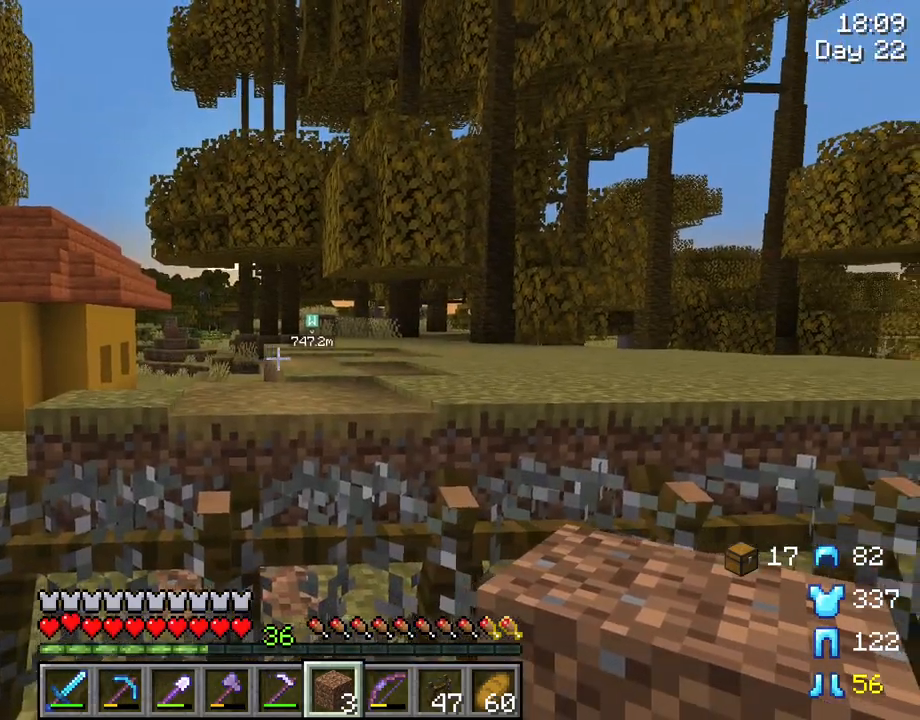
{"keys": [], "mouse": [], "mouse_move": "left", "events": []}
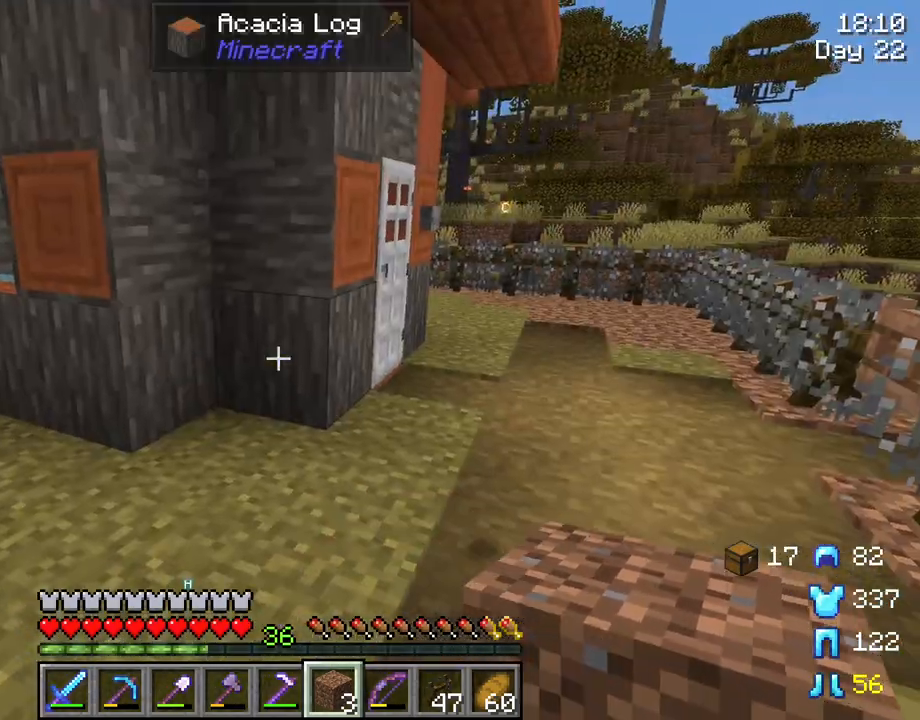
{"keys": ["w"], "mouse": [], "mouse_move": "still", "events": [[217, "w", "down"]]}
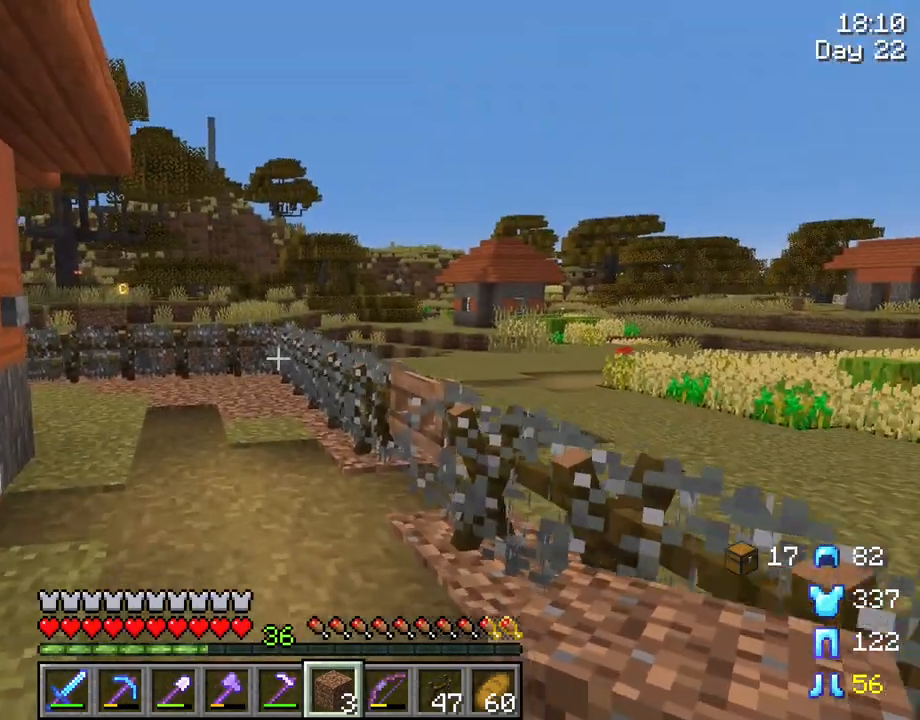
{"keys": ["w"], "mouse": [], "mouse_move": "still", "events": [[100, "a", "down"], [150, "mouse_wheel", "down"], [233, "a", "up"], [283, "mouse_wheel", "up"]]}
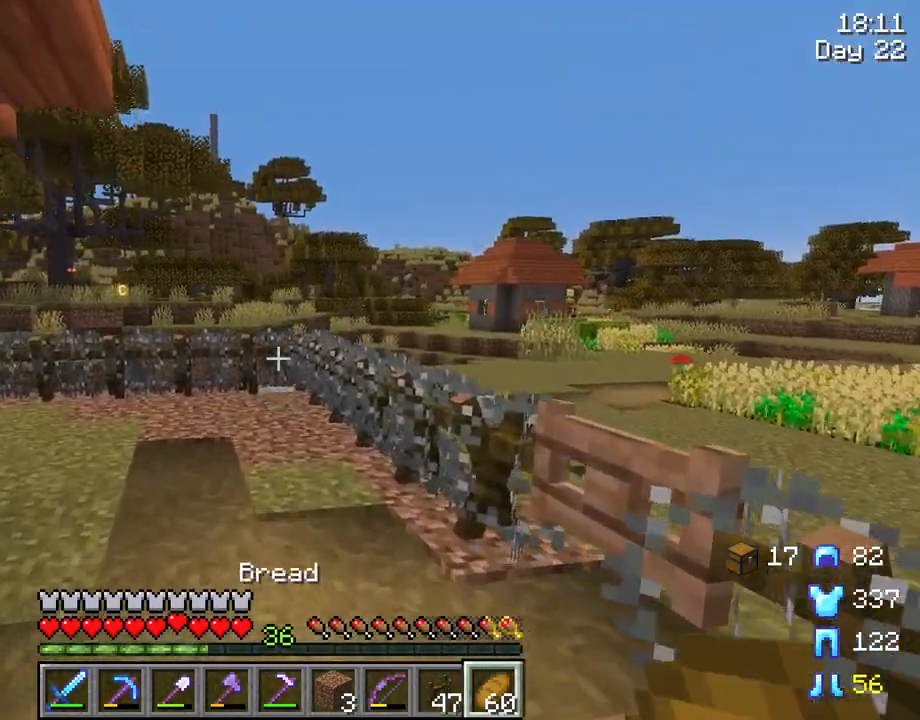
{"keys": ["a", "w"], "mouse": [], "mouse_move": "left", "events": [[250, "a", "down"]]}
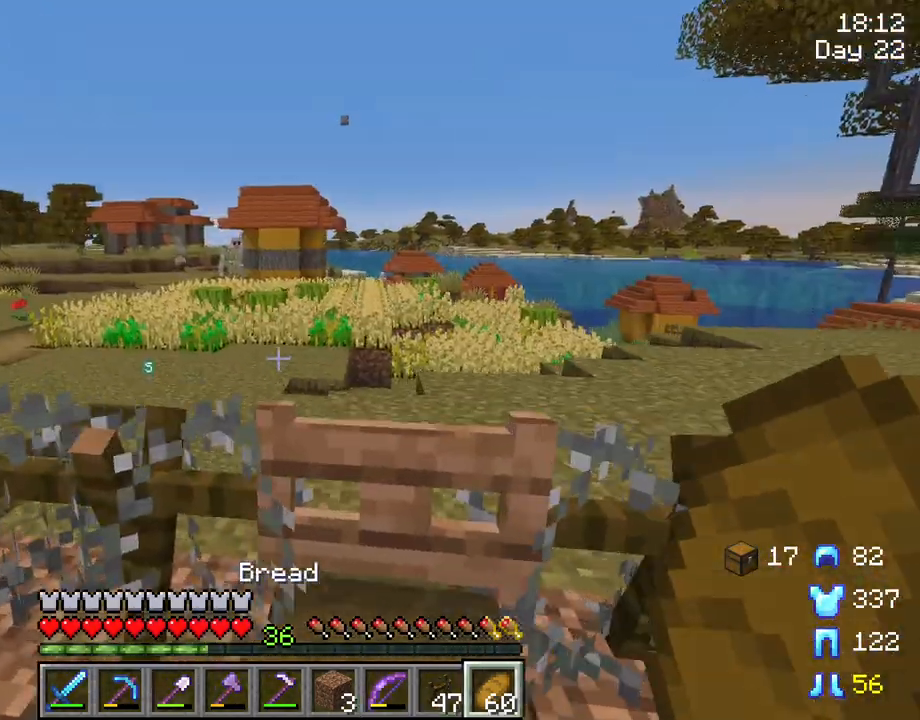
{"keys": ["a"], "mouse": [], "mouse_move": "left", "events": [[83, "w", "up"], [233, "mouse_wheel", "down"], [317, "mouse_wheel", "up"]]}
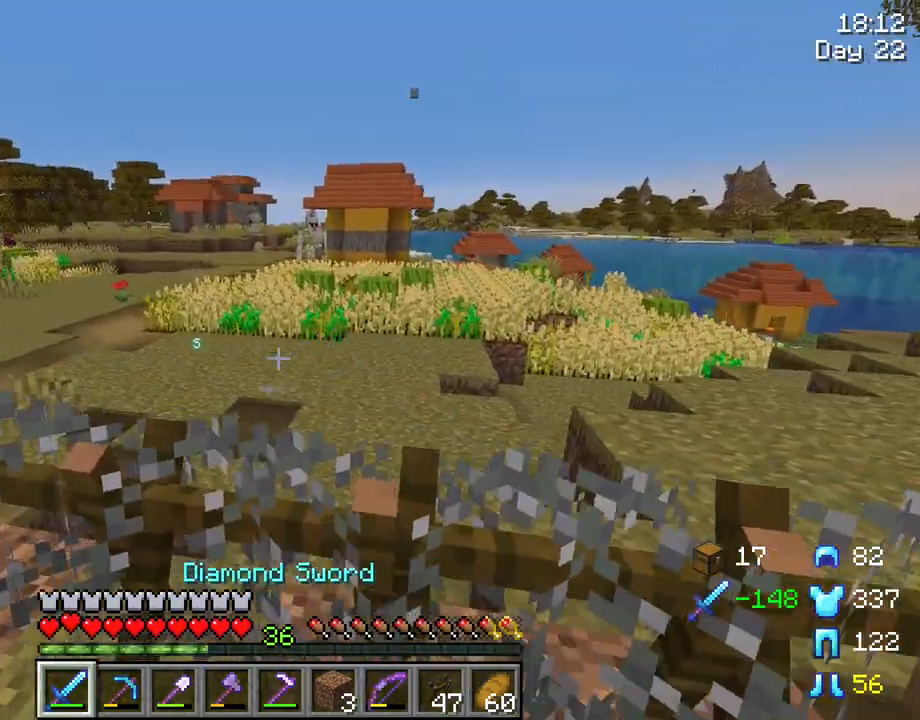
{"keys": ["w"], "mouse": [], "mouse_move": "still", "events": [[100, "a", "up"], [200, "w", "down"]]}
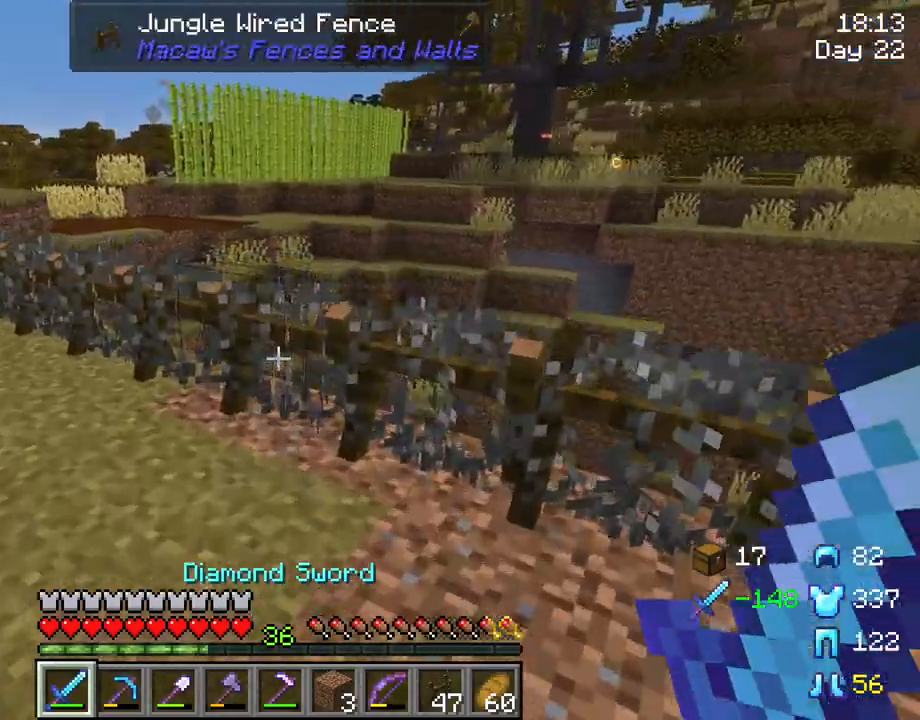
{"keys": [], "mouse": [], "mouse_move": "down", "events": [[217, "w", "up"]]}
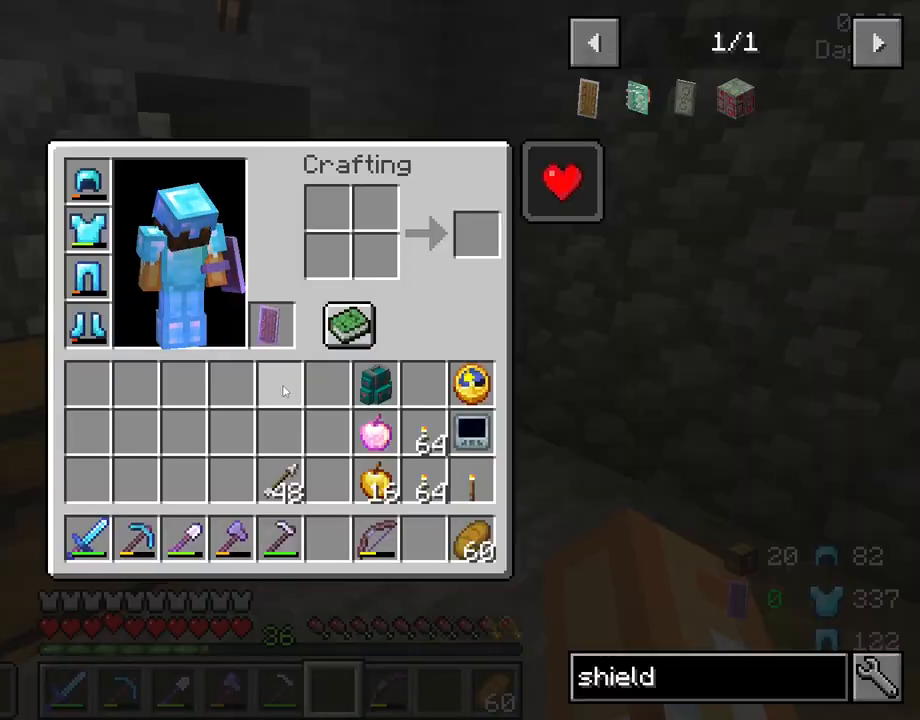
{"keys": [], "mouse": [], "mouse_move": "still", "events": []}
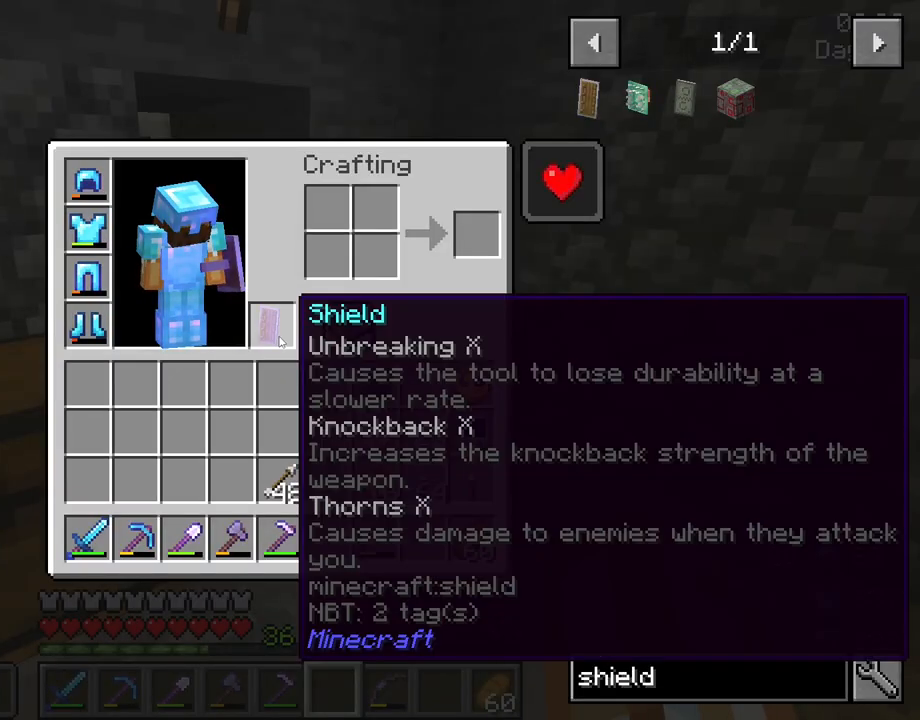
{"keys": [], "mouse": [], "mouse_move": "still", "events": []}
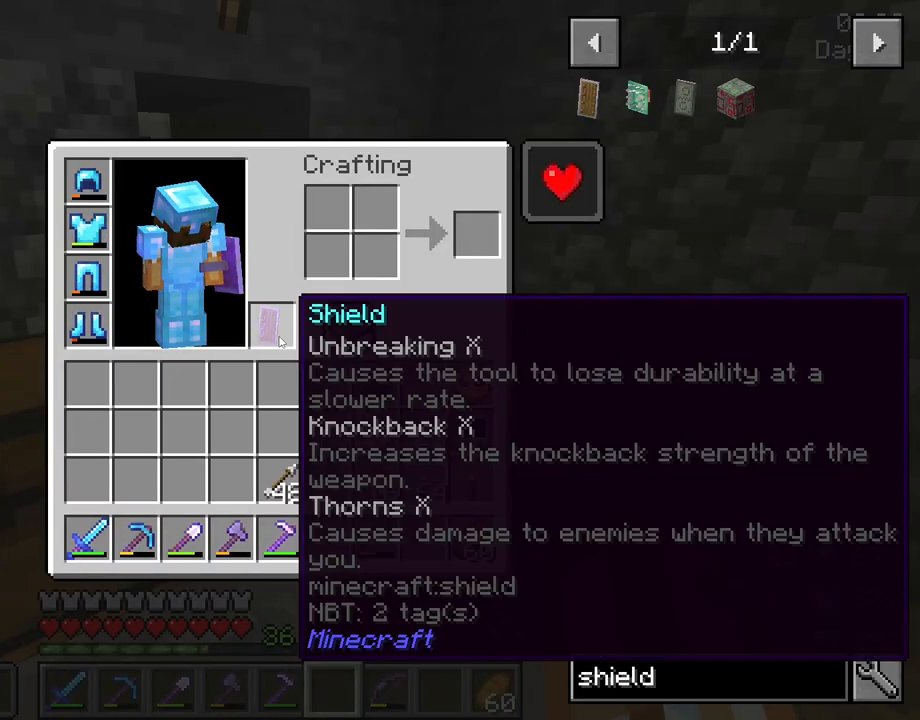
{"keys": [], "mouse": [], "mouse_move": "still", "events": []}
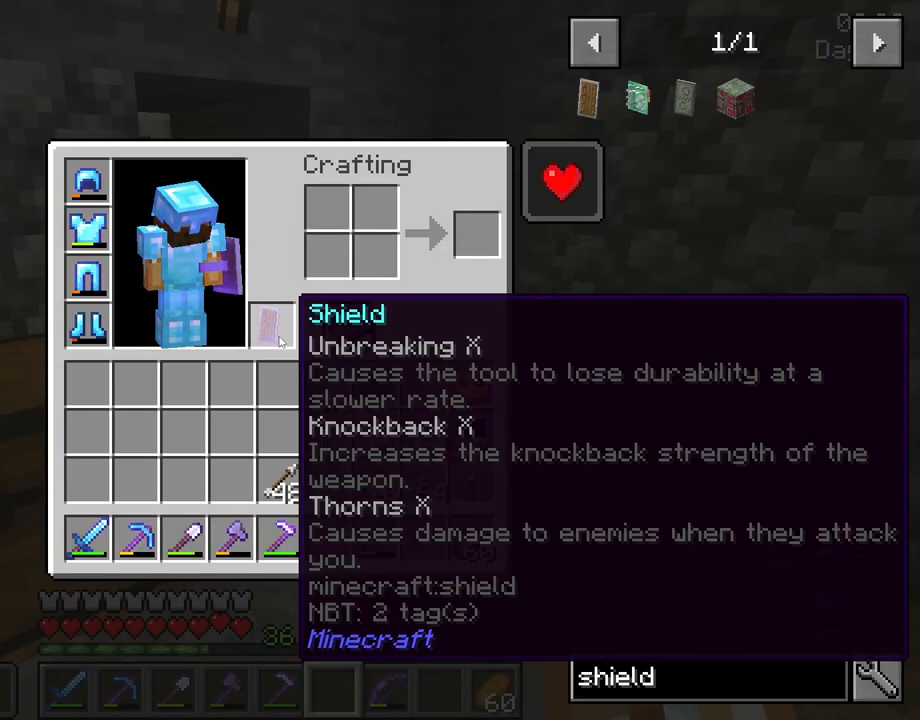
{"keys": [], "mouse": [], "mouse_move": "still", "events": []}
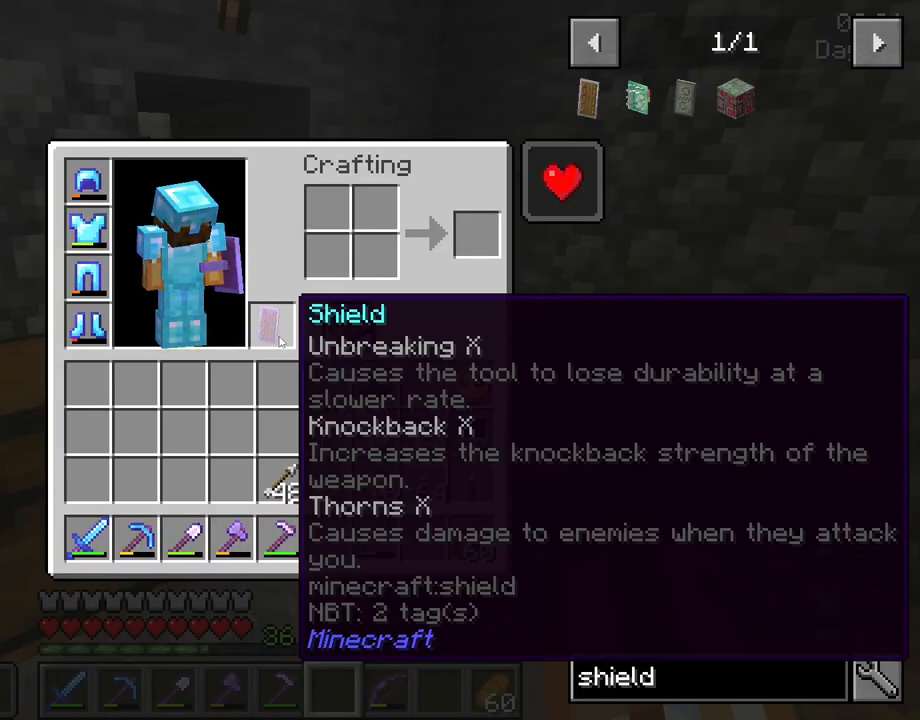
{"keys": [], "mouse": [], "mouse_move": "still", "events": []}
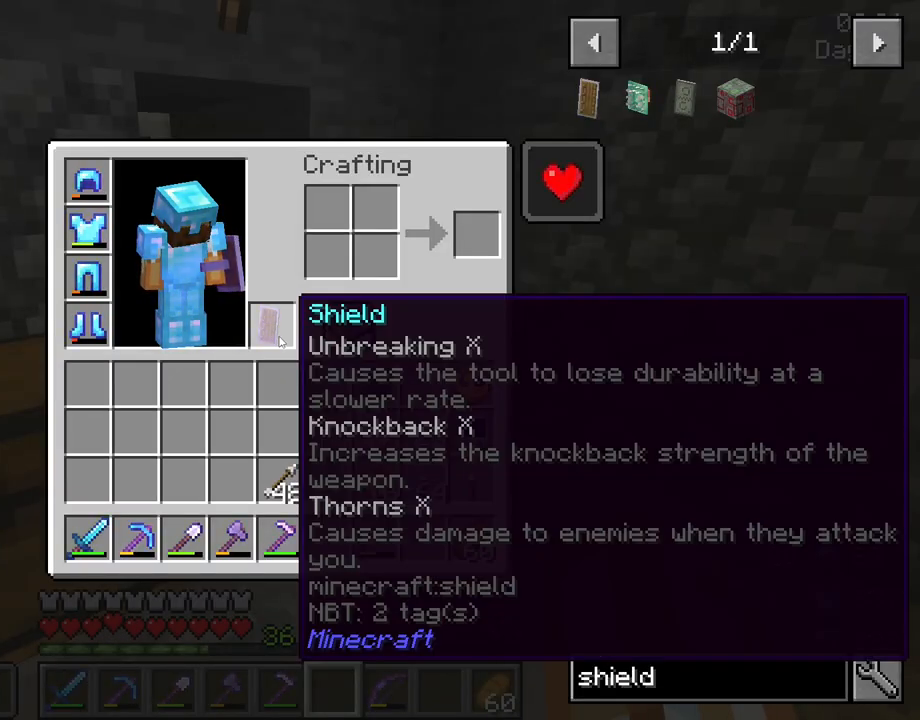
{"keys": [], "mouse": [], "mouse_move": "still", "events": []}
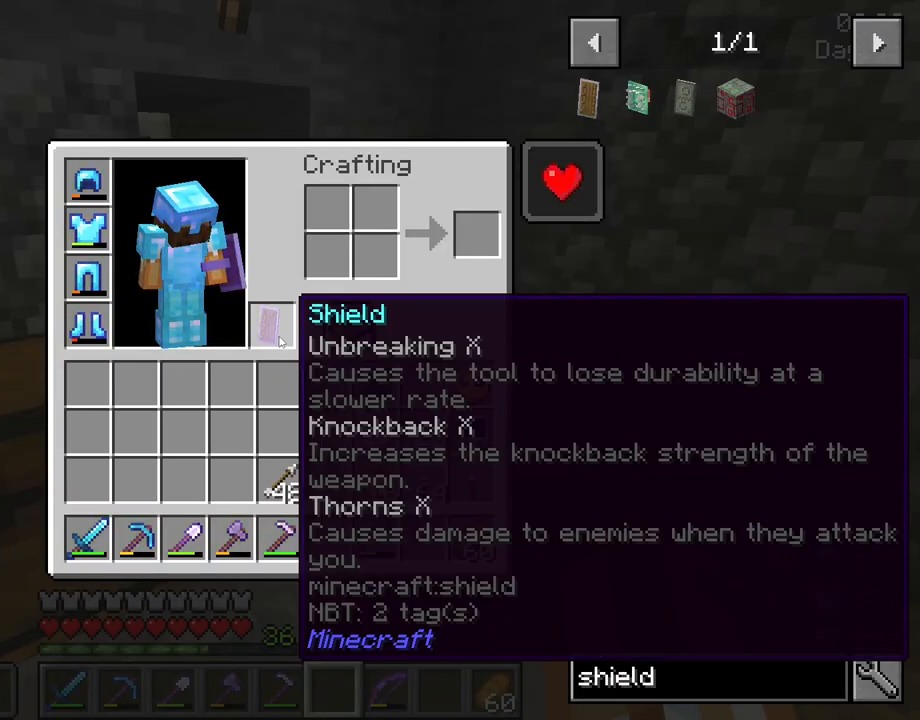
{"keys": [], "mouse": [], "mouse_move": "still", "events": []}
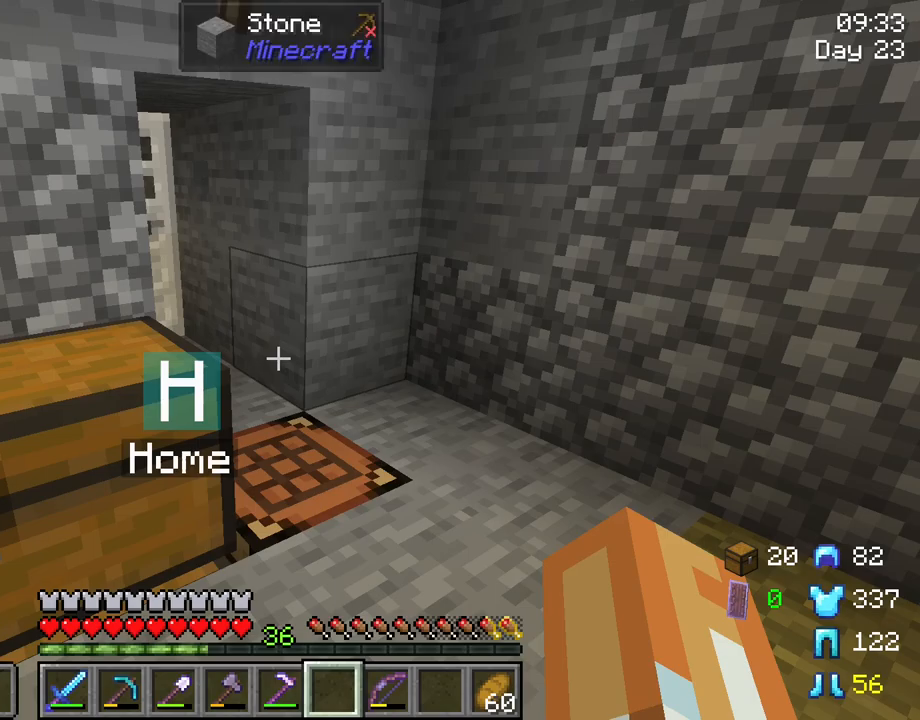
{"keys": [], "mouse": [], "mouse_move": "left", "events": []}
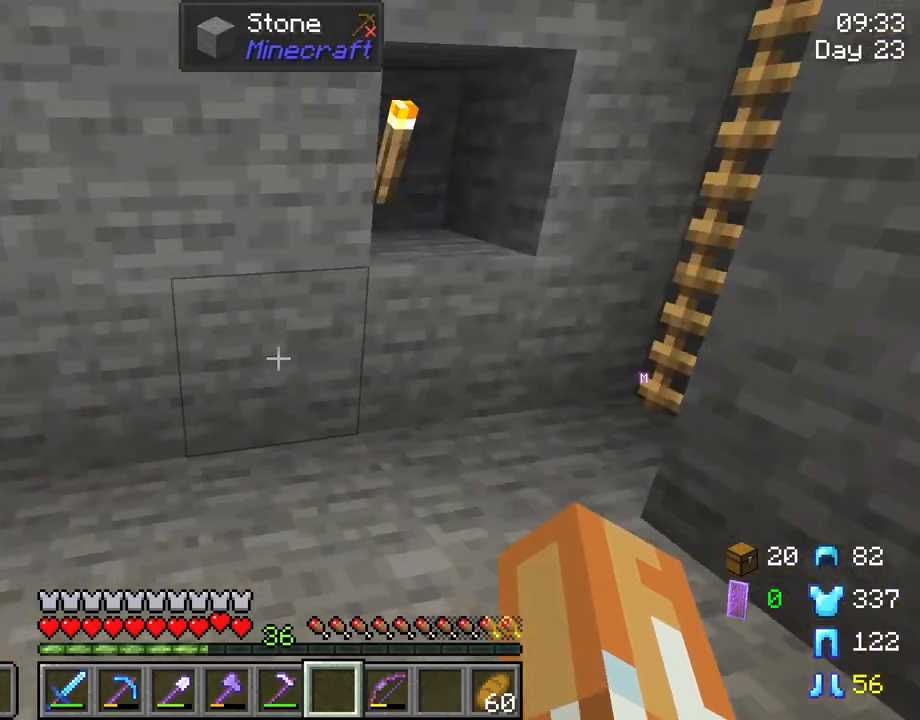
{"keys": ["w"], "mouse": [], "mouse_move": "still", "events": [[50, "w", "down"]]}
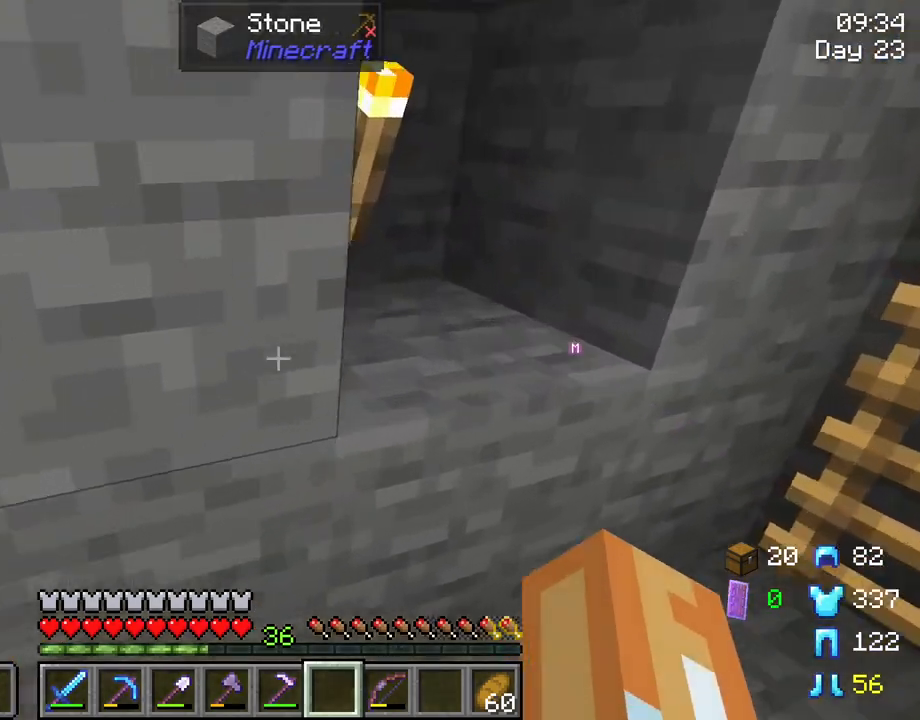
{"keys": ["space", "w"], "mouse": [], "mouse_move": "still", "events": [[433, "space", "down"]]}
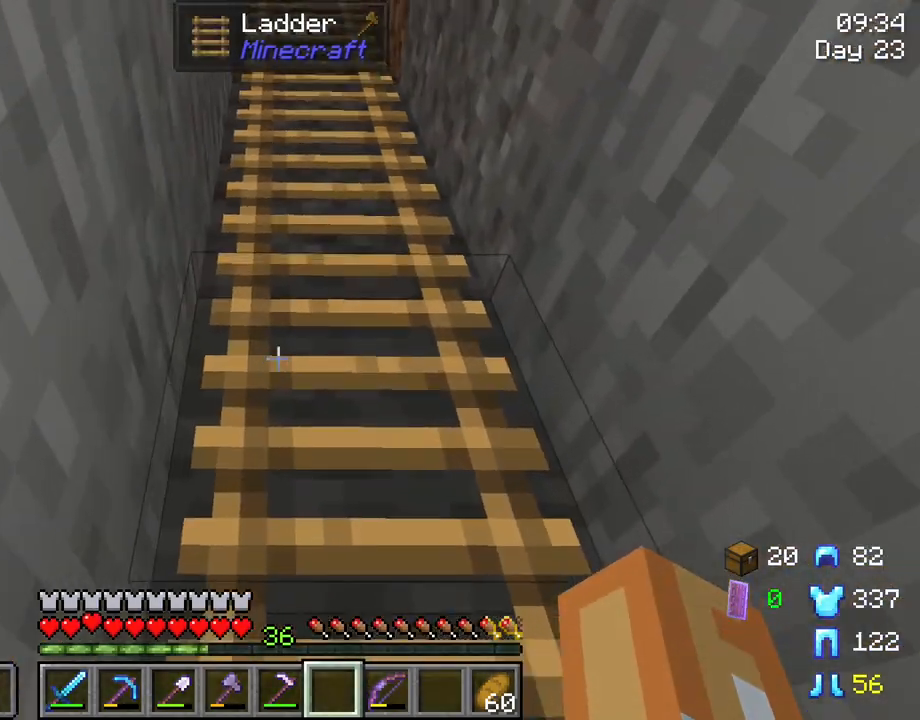
{"keys": ["d", "w"], "mouse": [], "mouse_move": "still", "events": [[167, "space", "up"], [317, "d", "down"]]}
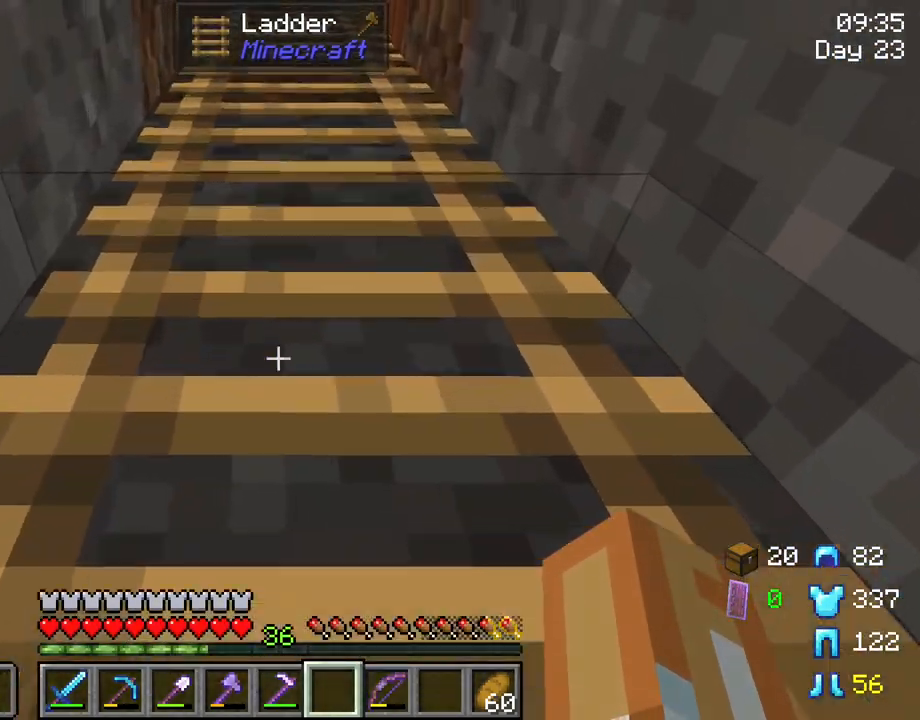
{"keys": ["d", "s"], "mouse": [], "mouse_move": "down", "events": [[100, "w", "up"], [417, "s", "down"]]}
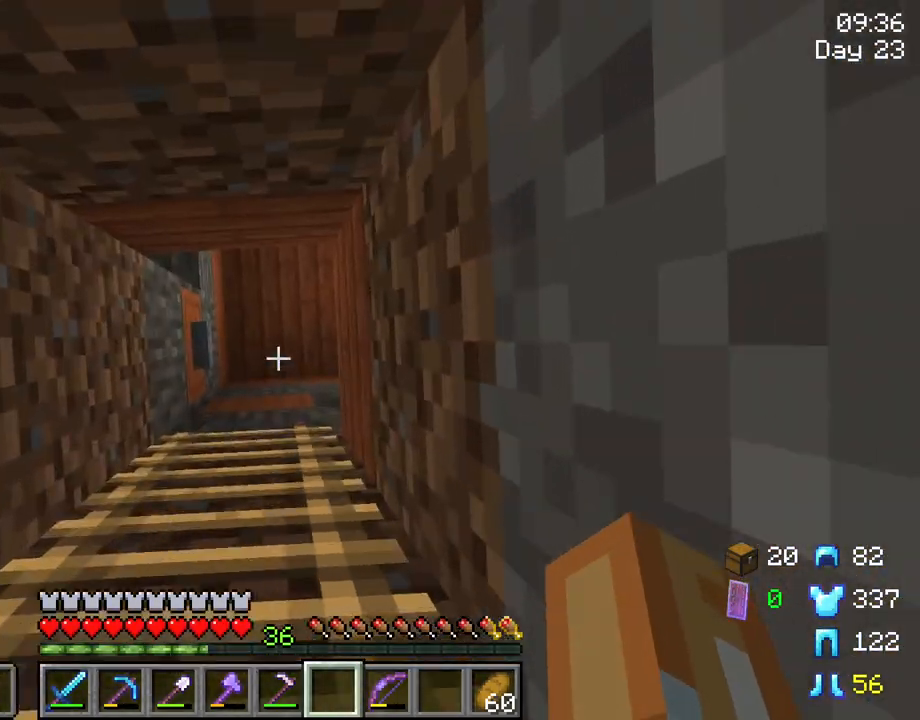
{"keys": ["d", "s"], "mouse": [], "mouse_move": "down-left", "events": []}
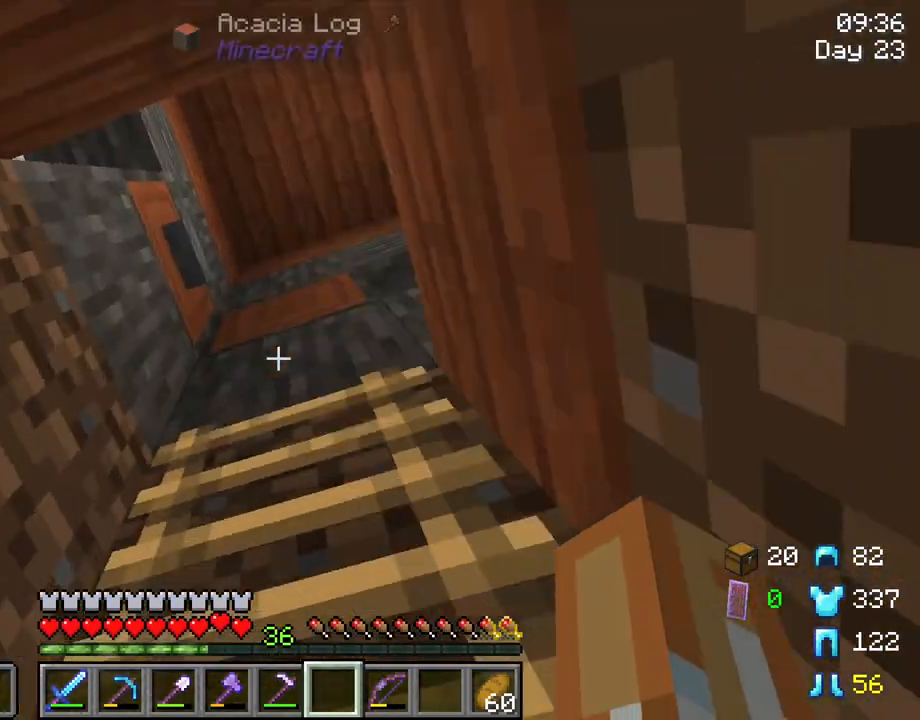
{"keys": ["a", "s"], "mouse": [], "mouse_move": "still", "events": [[167, "a", "down"], [167, "d", "up"]]}
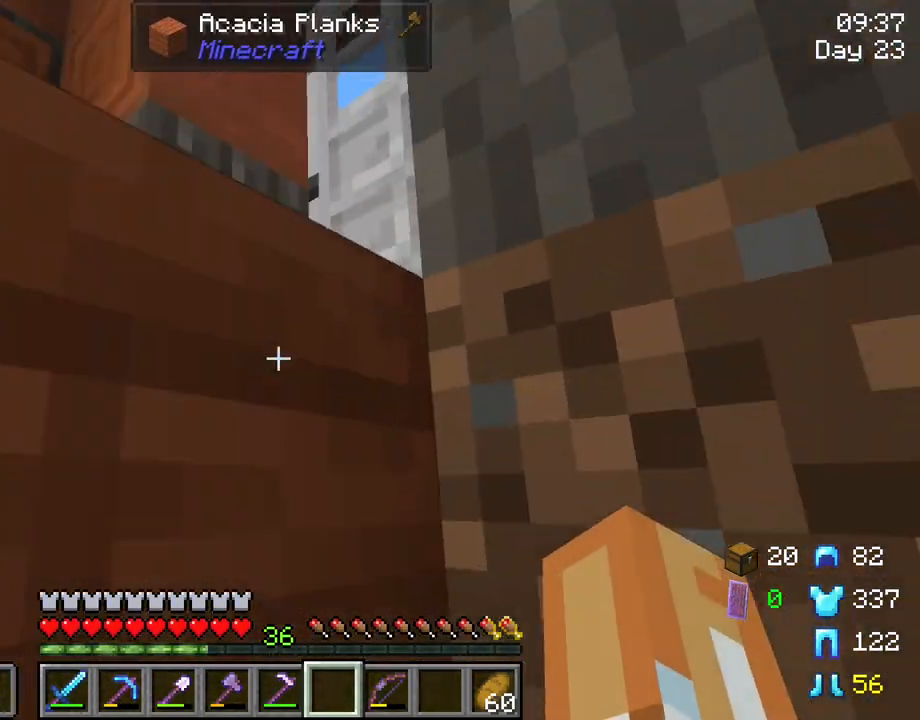
{"keys": ["a"], "mouse": [], "mouse_move": "still", "events": [[183, "s", "up"]]}
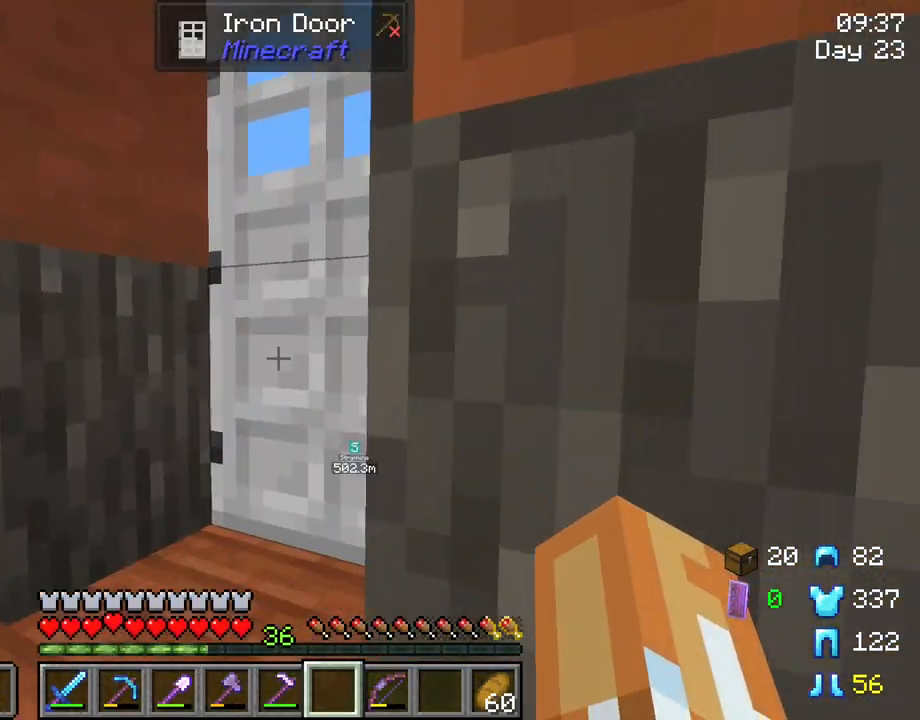
{"keys": ["a"], "mouse": [], "mouse_move": "still", "events": []}
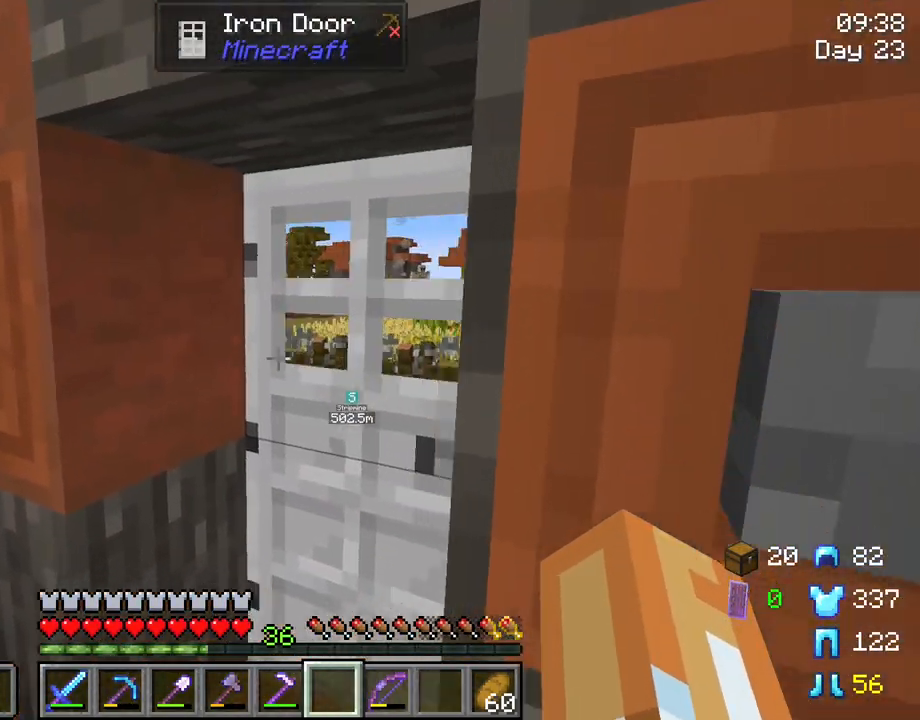
{"keys": [], "mouse": [], "mouse_move": "still", "events": [[33, "w", "down"], [167, "a", "up"], [167, "w", "up"]]}
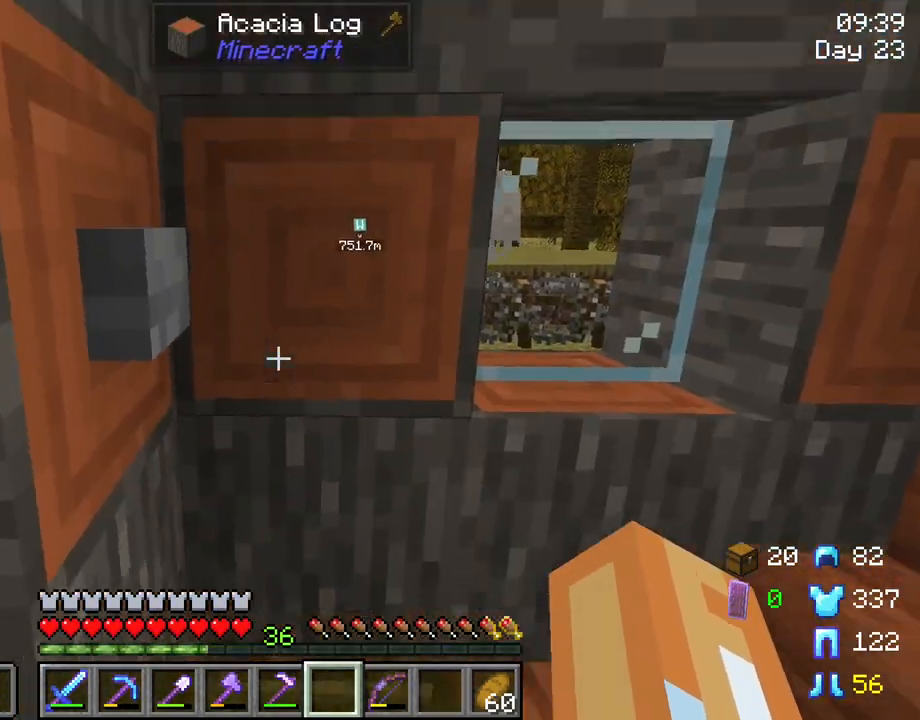
{"keys": ["a", "w"], "mouse": [], "mouse_move": "left", "events": [[183, "mouse_right", "down"], [333, "a", "down"], [333, "mouse_right", "up"], [400, "w", "down"]]}